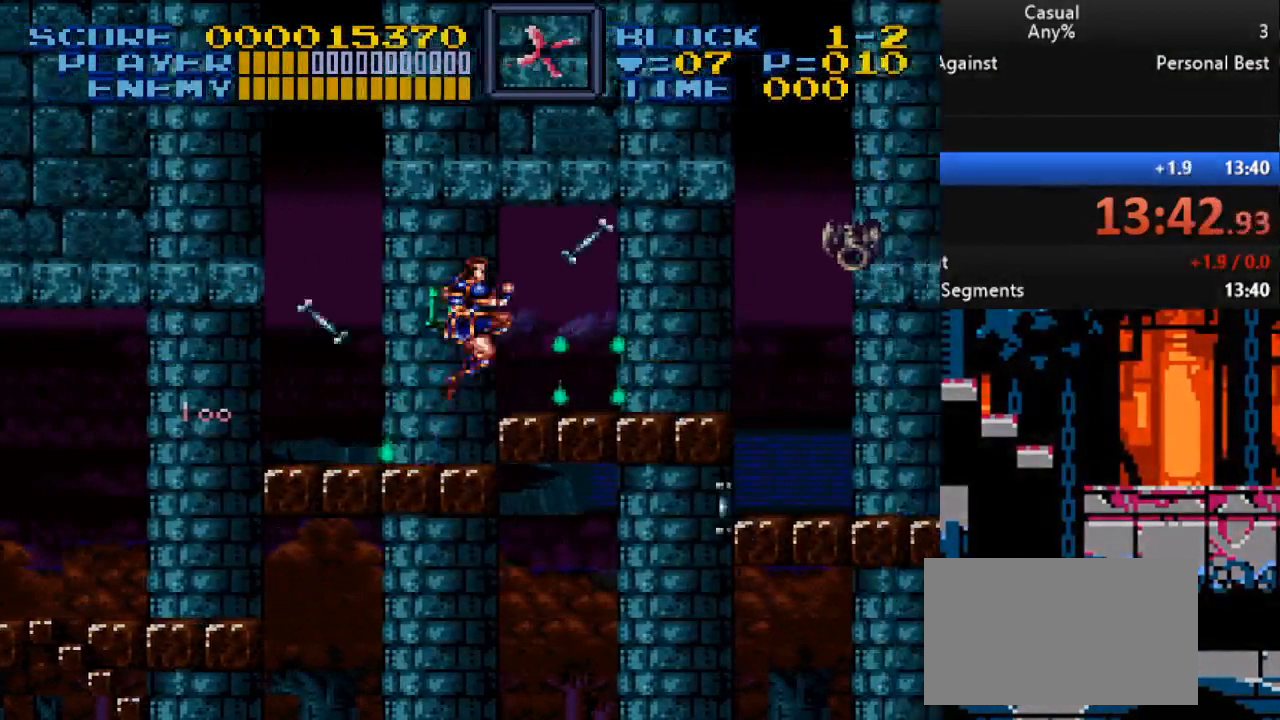
Gameplay with a controller (Nintendo layout); each line is a JSON object with the inputs held at the frame after it. "events" lists button and stick changes between this image and that frame as [ms after this image, input, new state], when the widget could be followed in between. Not read: L3 R3.
{"buttons": ["Y"], "events": [[67, "B", "up"], [200, "Y", "down"], [250, "DPAD_RIGHT", "up"]]}
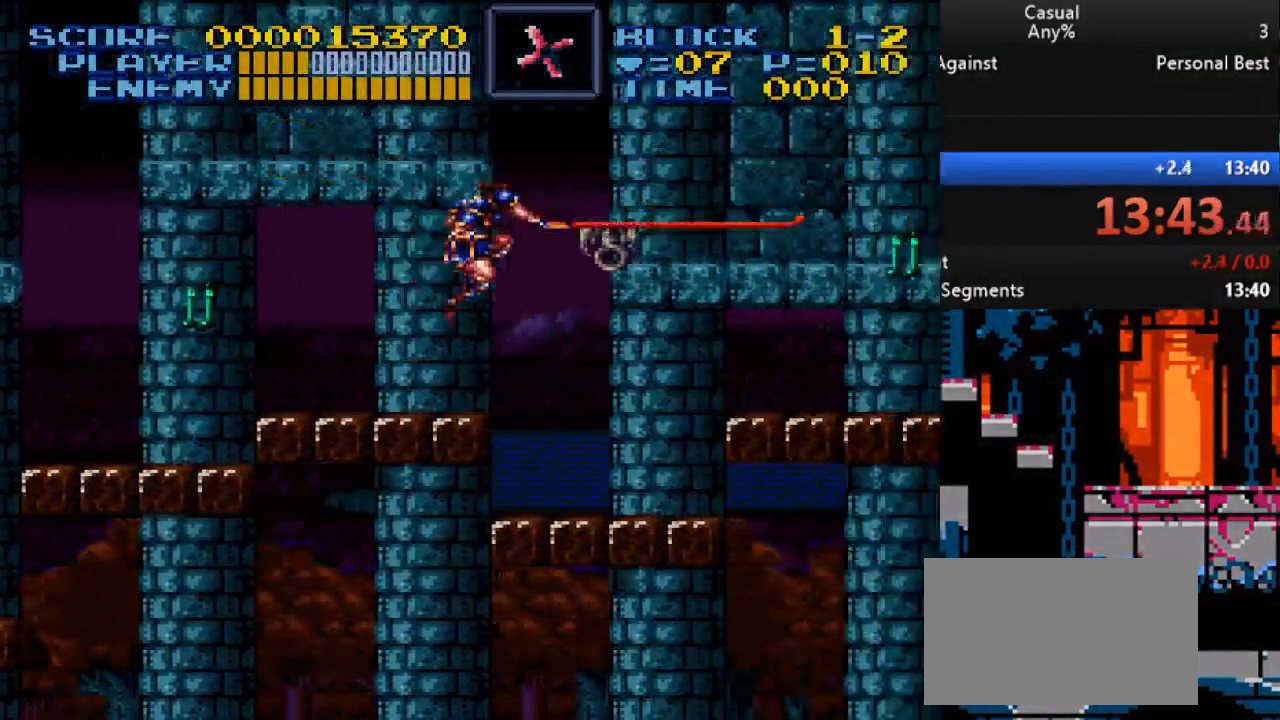
{"buttons": ["Y", "DPAD_DOWN", "DPAD_RIGHT"], "events": [[17, "DPAD_DOWN", "down"], [17, "DPAD_RIGHT", "down"]]}
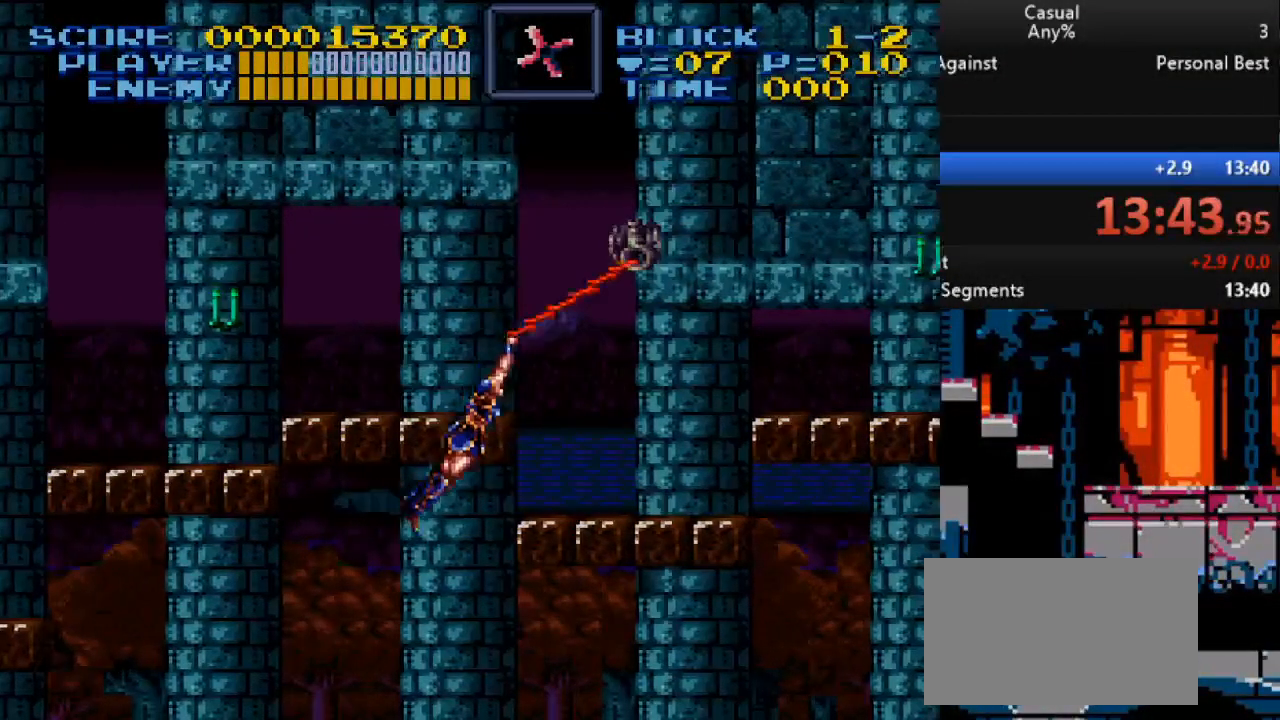
{"buttons": ["Y", "DPAD_RIGHT"], "events": [[333, "DPAD_DOWN", "up"]]}
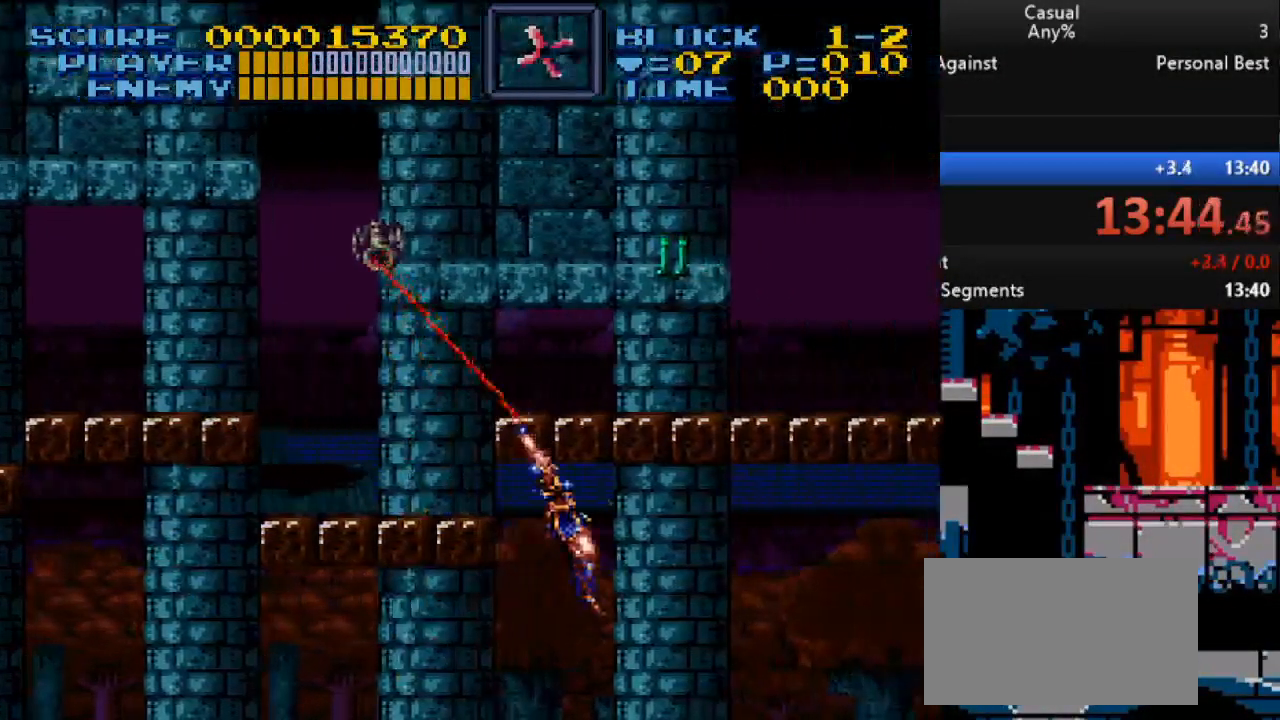
{"buttons": ["DPAD_RIGHT"], "events": [[450, "Y", "up"]]}
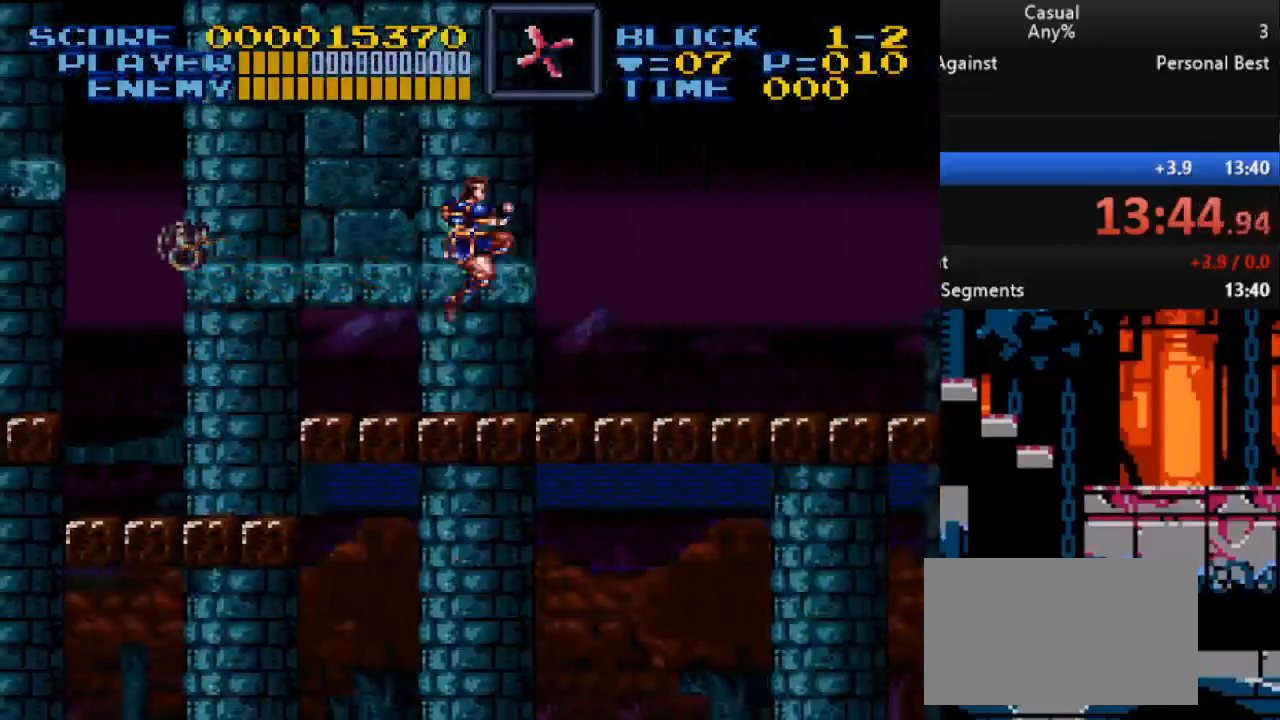
{"buttons": ["Y", "DPAD_RIGHT"], "events": [[383, "Y", "down"]]}
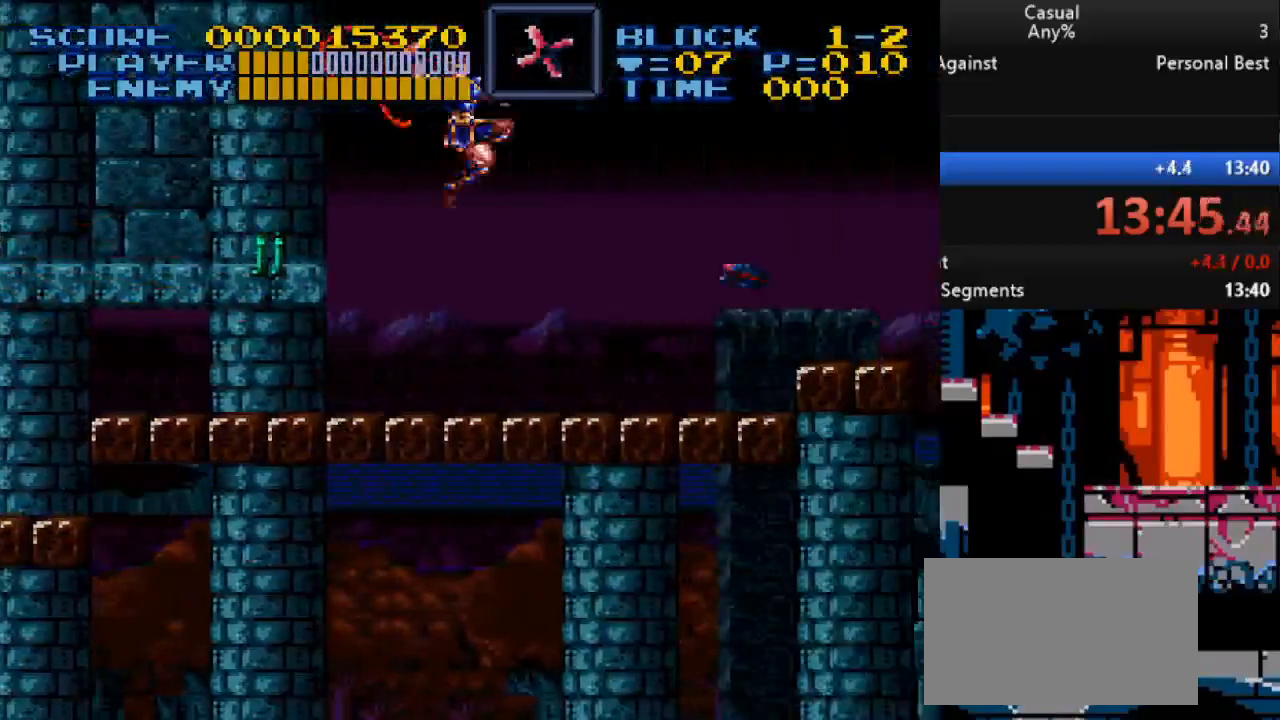
{"buttons": ["B", "DPAD_UP"], "events": [[50, "Y", "up"], [117, "DPAD_RIGHT", "up"], [317, "DPAD_LEFT", "down"], [400, "B", "down"], [500, "DPAD_LEFT", "up"], [500, "DPAD_UP", "down"]]}
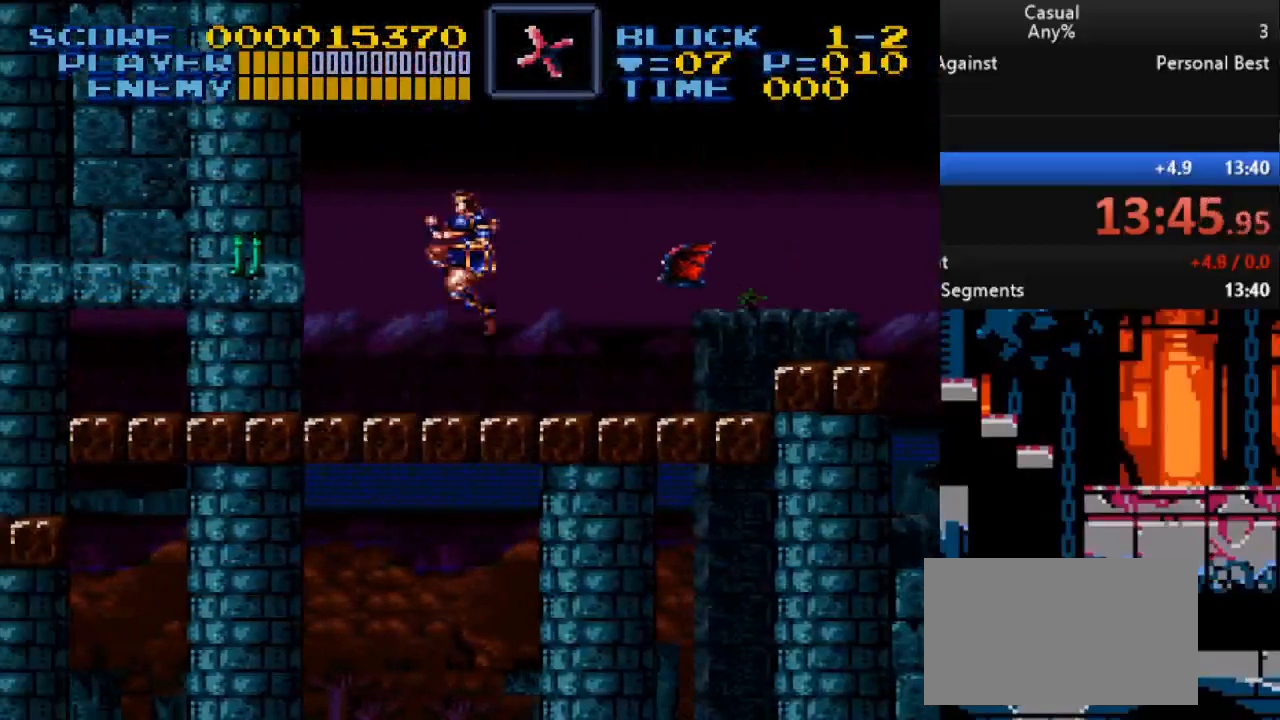
{"buttons": ["DPAD_DOWN", "DPAD_RIGHT"], "events": [[17, "DPAD_RIGHT", "down"], [17, "DPAD_UP", "up"], [33, "B", "up"], [183, "DPAD_DOWN", "down"], [233, "Y", "down"], [367, "Y", "up"]]}
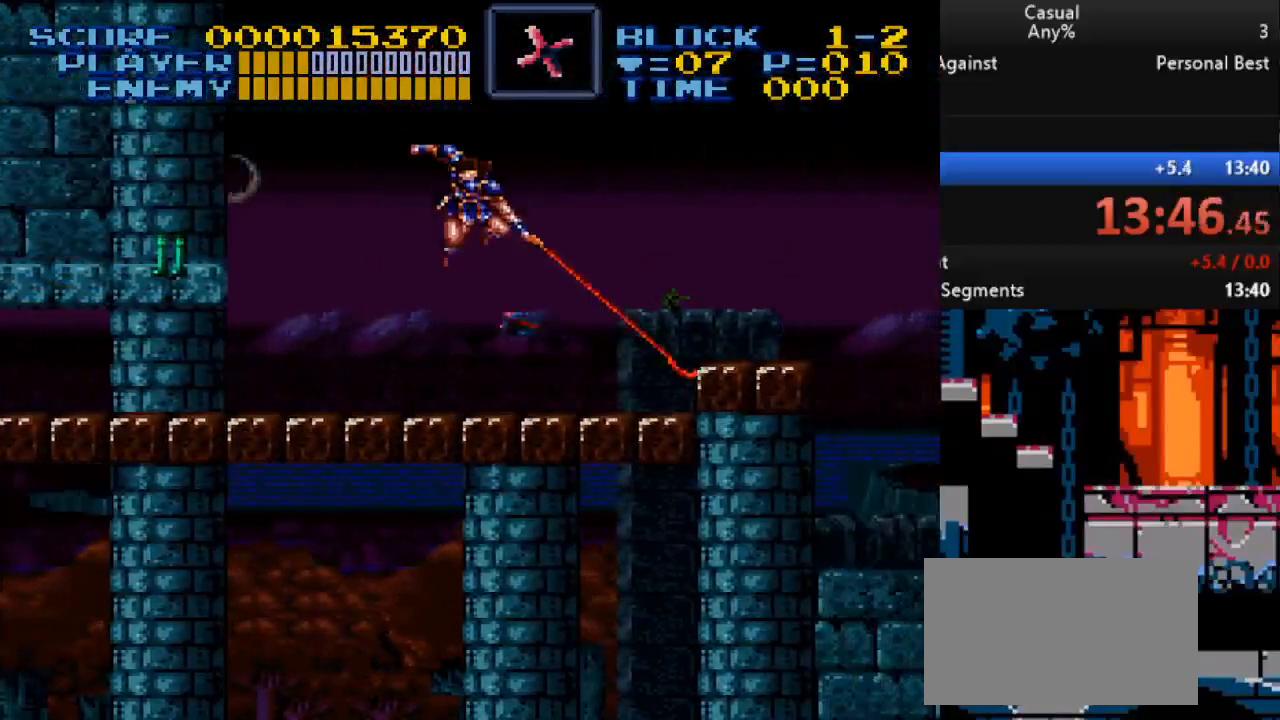
{"buttons": ["DPAD_RIGHT"], "events": [[183, "DPAD_DOWN", "up"]]}
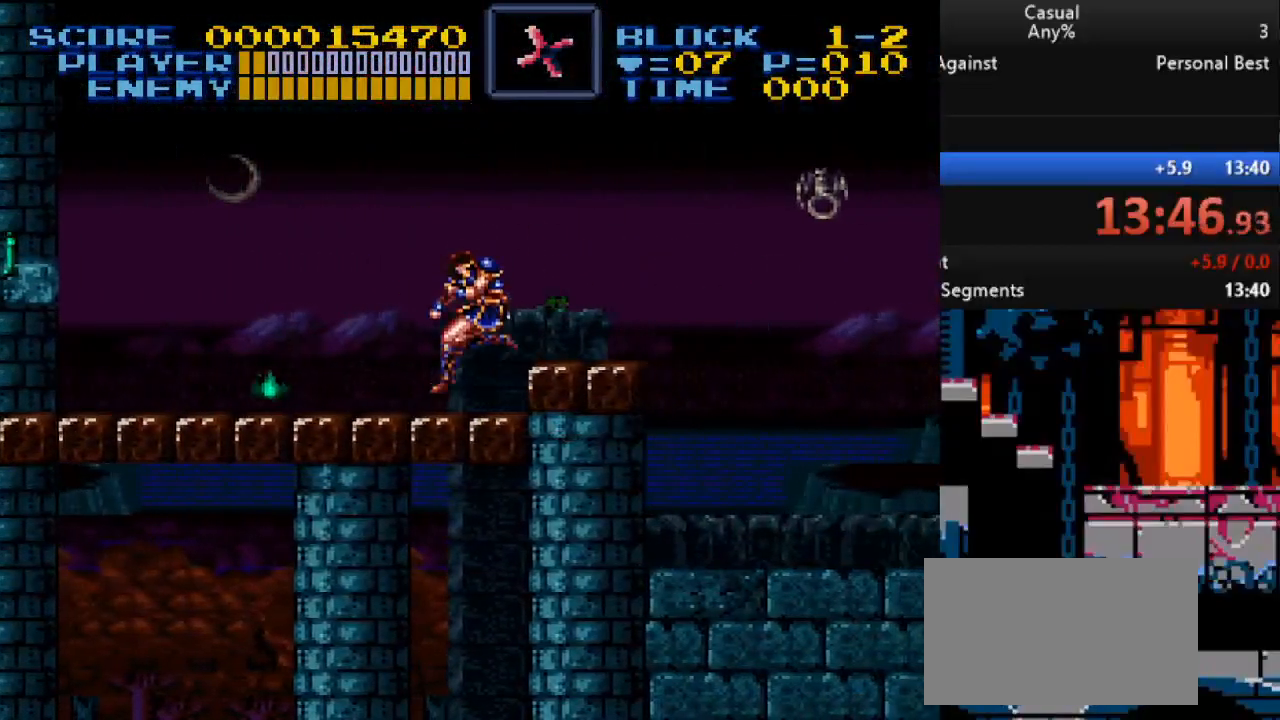
{"buttons": ["B"], "events": [[200, "DPAD_RIGHT", "up"], [400, "B", "down"]]}
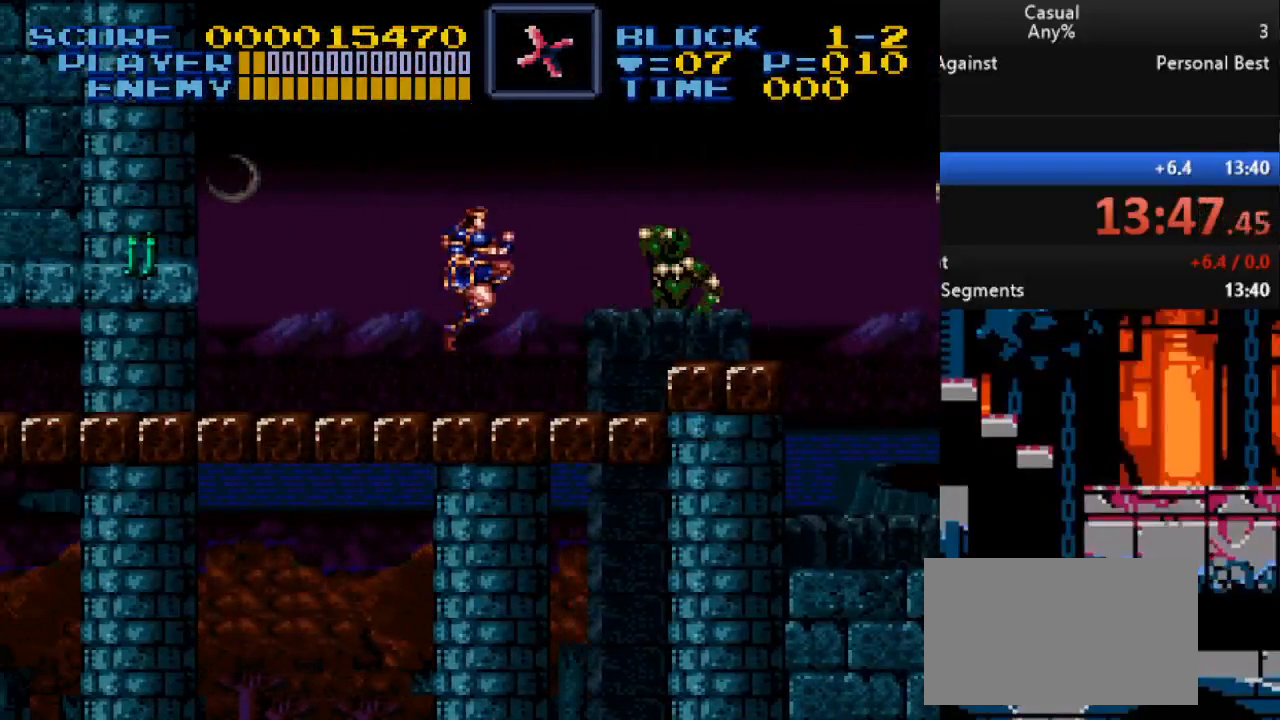
{"buttons": [], "events": [[33, "B", "up"], [217, "Y", "down"], [317, "Y", "up"]]}
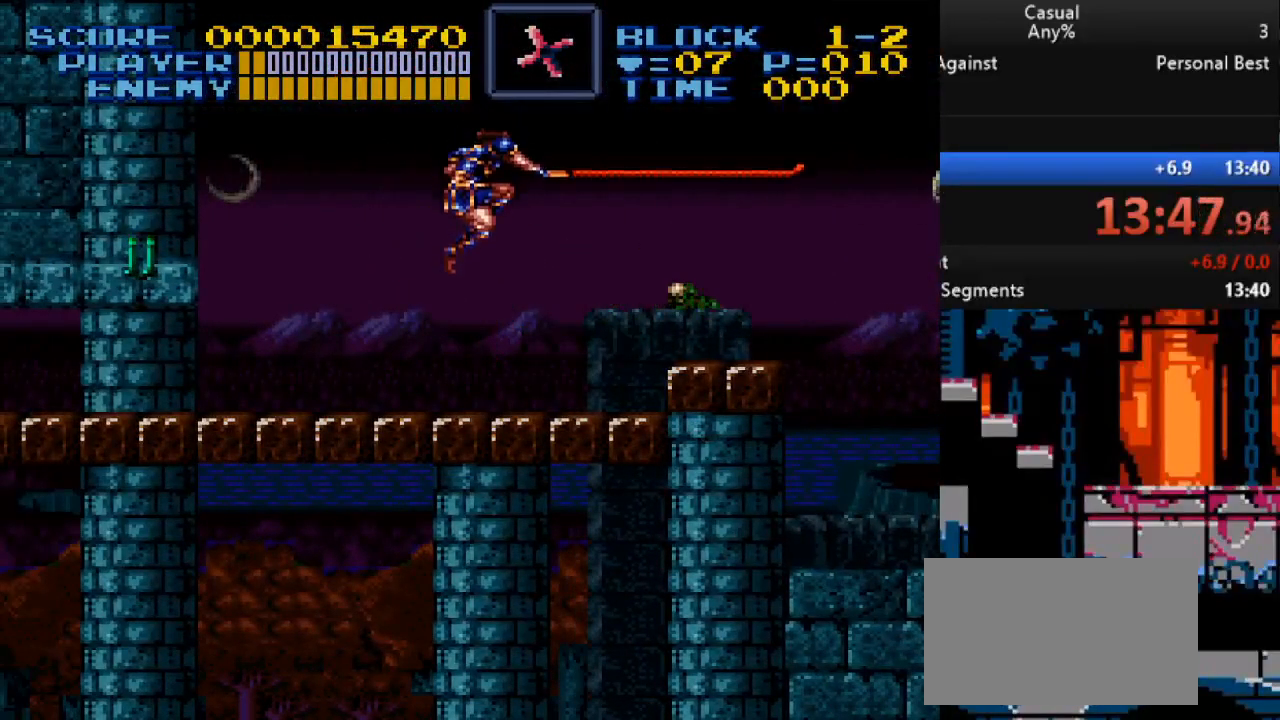
{"buttons": ["B"], "events": [[367, "B", "down"]]}
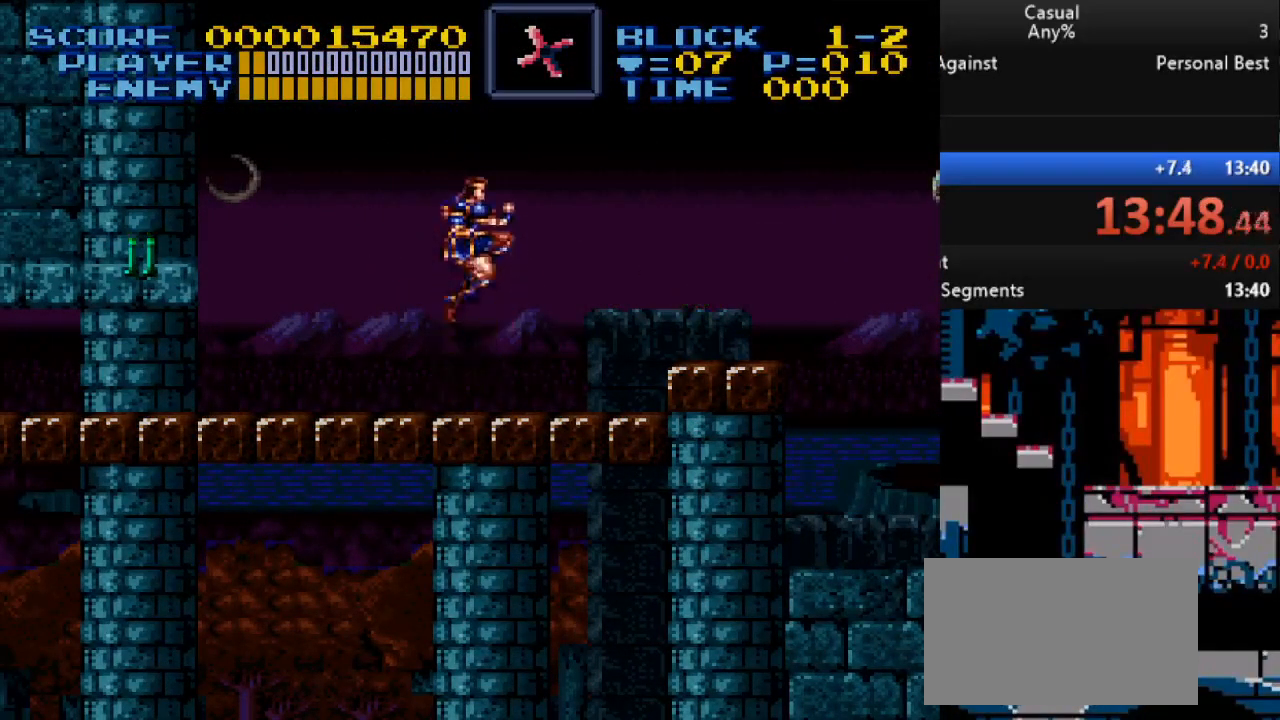
{"buttons": [], "events": [[17, "B", "up"], [17, "DPAD_LEFT", "down"], [167, "DPAD_LEFT", "up"], [167, "DPAD_RIGHT", "down"], [283, "Y", "down"], [317, "DPAD_RIGHT", "up"], [383, "Y", "up"]]}
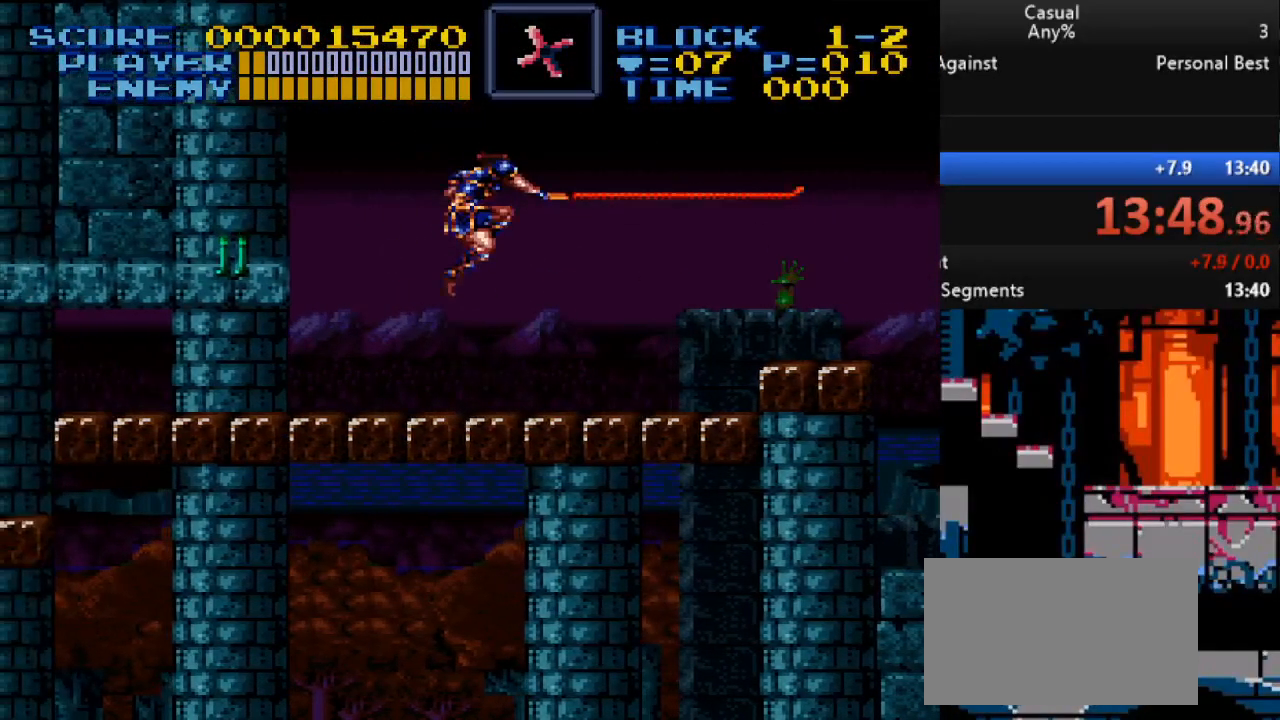
{"buttons": [], "events": [[283, "B", "down"], [417, "B", "up"]]}
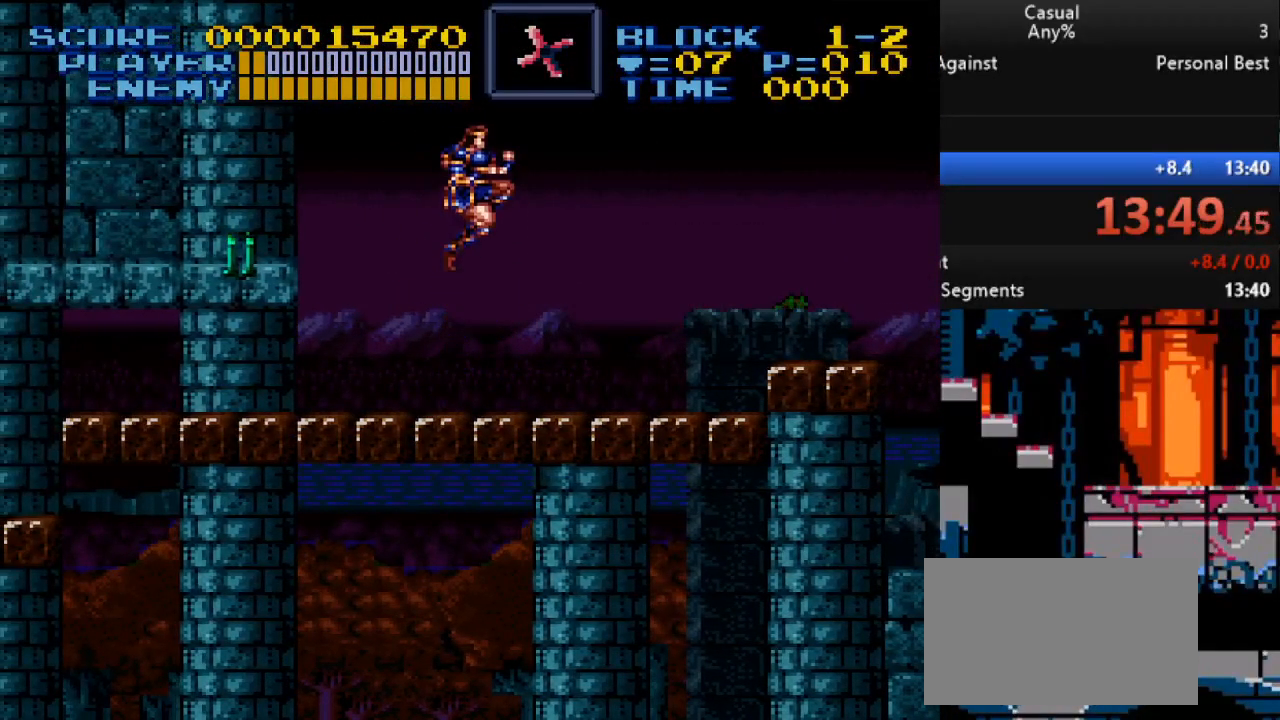
{"buttons": [], "events": [[100, "DPAD_RIGHT", "down"], [150, "Y", "down"], [233, "DPAD_RIGHT", "up"], [267, "Y", "up"]]}
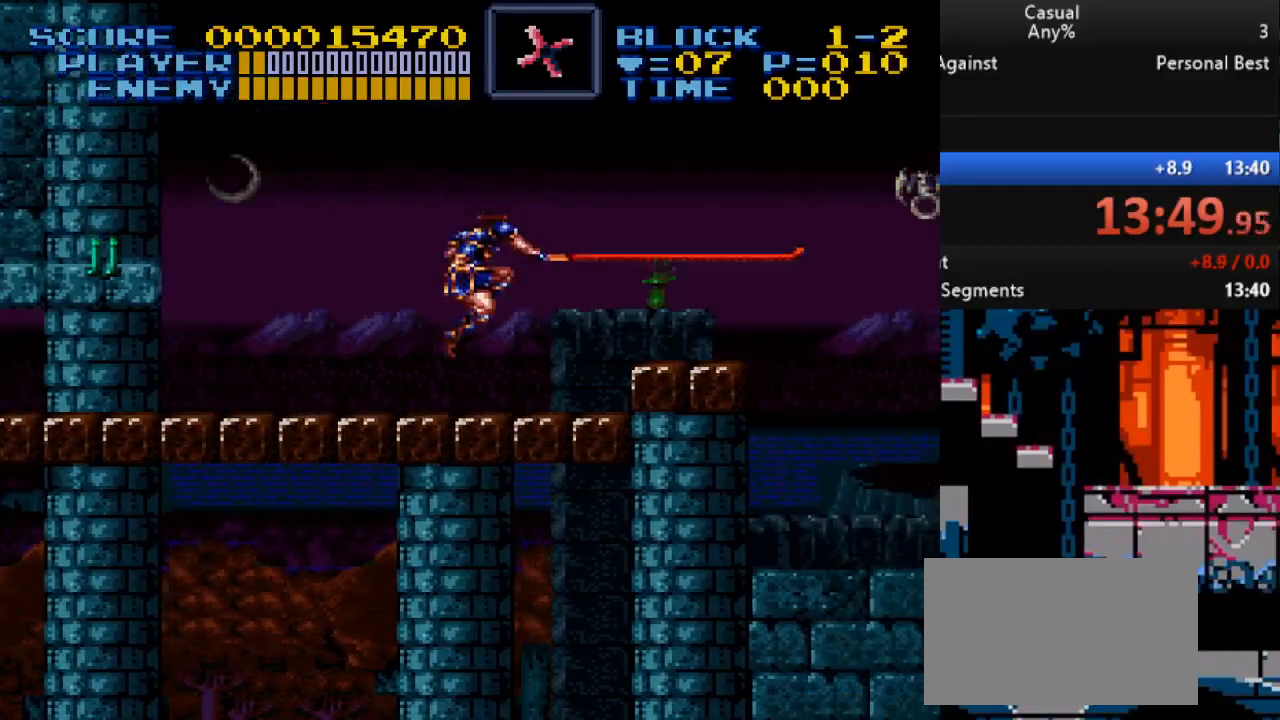
{"buttons": ["Y", "DPAD_RIGHT"], "events": [[183, "B", "down"], [317, "B", "up"], [350, "DPAD_RIGHT", "down"], [500, "Y", "down"]]}
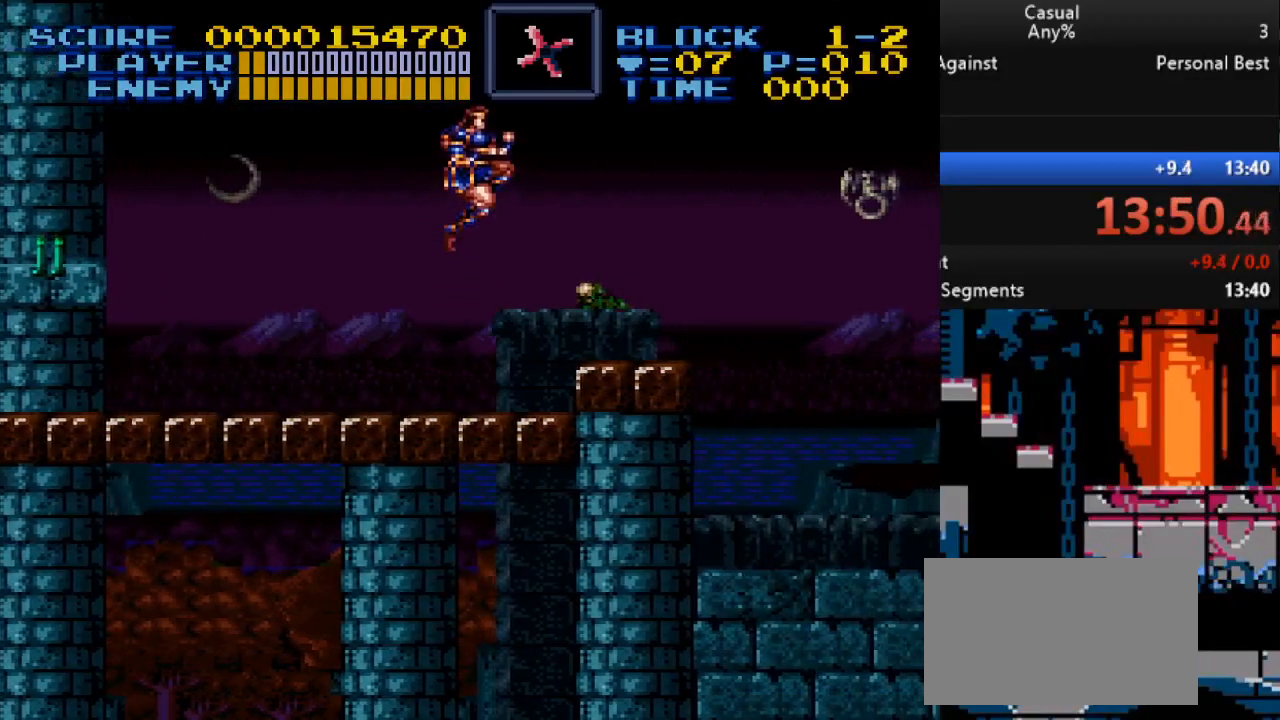
{"buttons": ["Y", "DPAD_RIGHT"], "events": []}
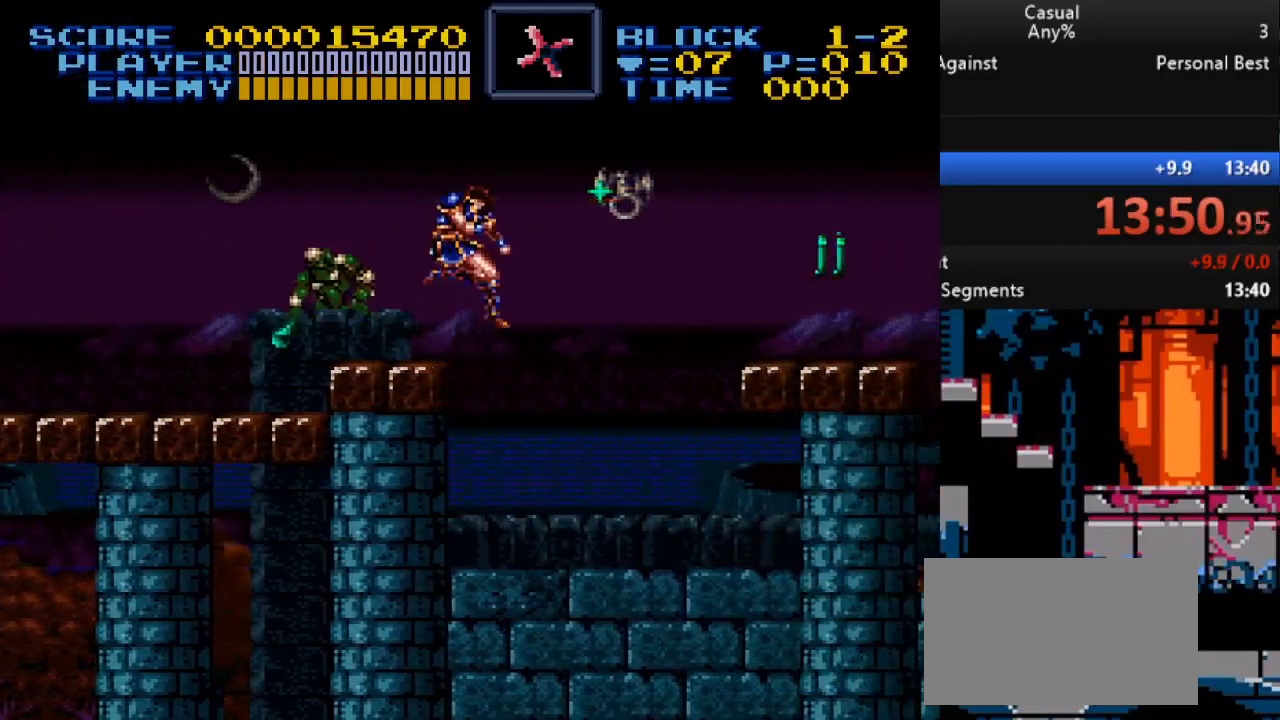
{"buttons": ["Y", "DPAD_RIGHT"], "events": [[233, "DPAD_DOWN", "down"], [317, "DPAD_DOWN", "up"]]}
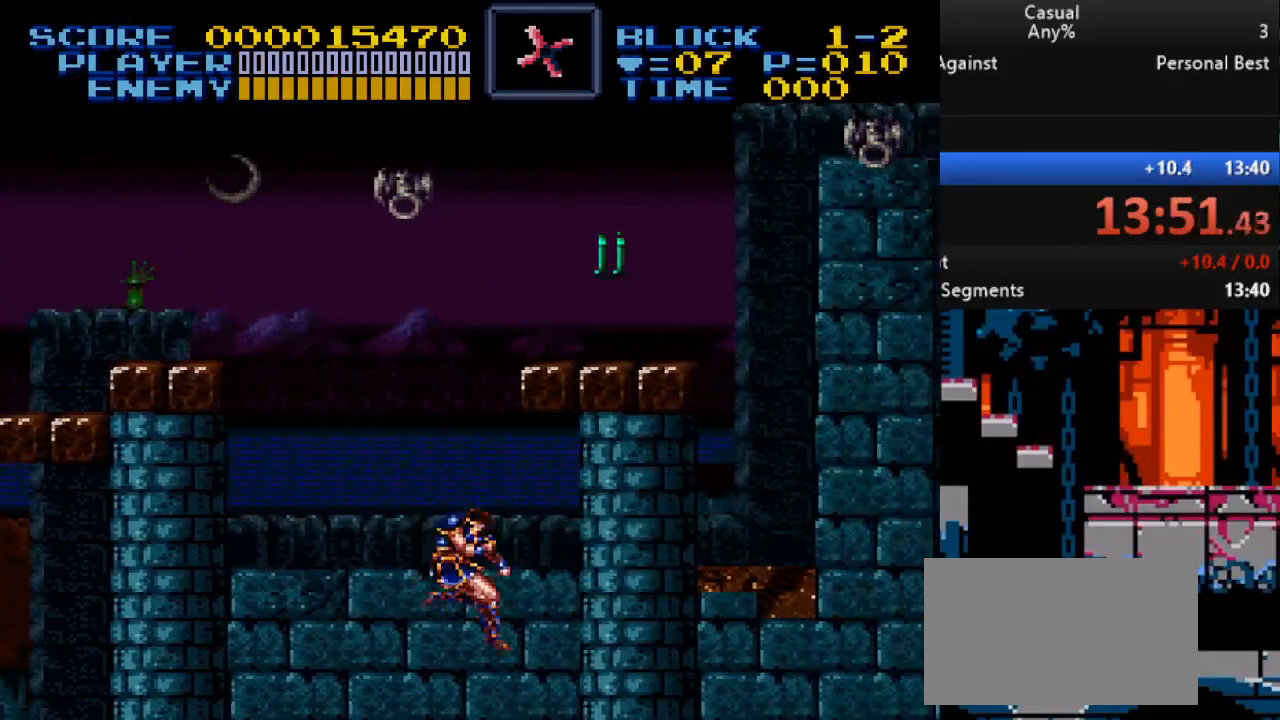
{"buttons": ["Y"], "events": [[67, "DPAD_RIGHT", "up"]]}
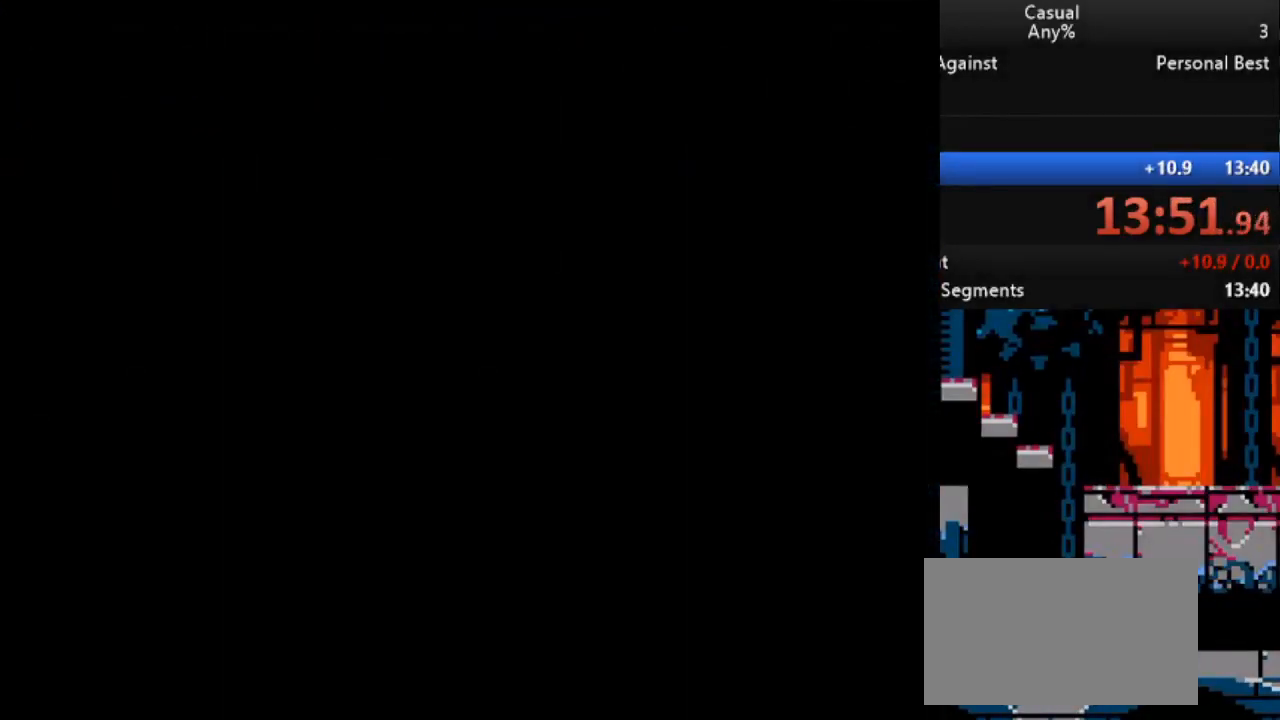
{"buttons": [], "events": [[100, "Y", "up"]]}
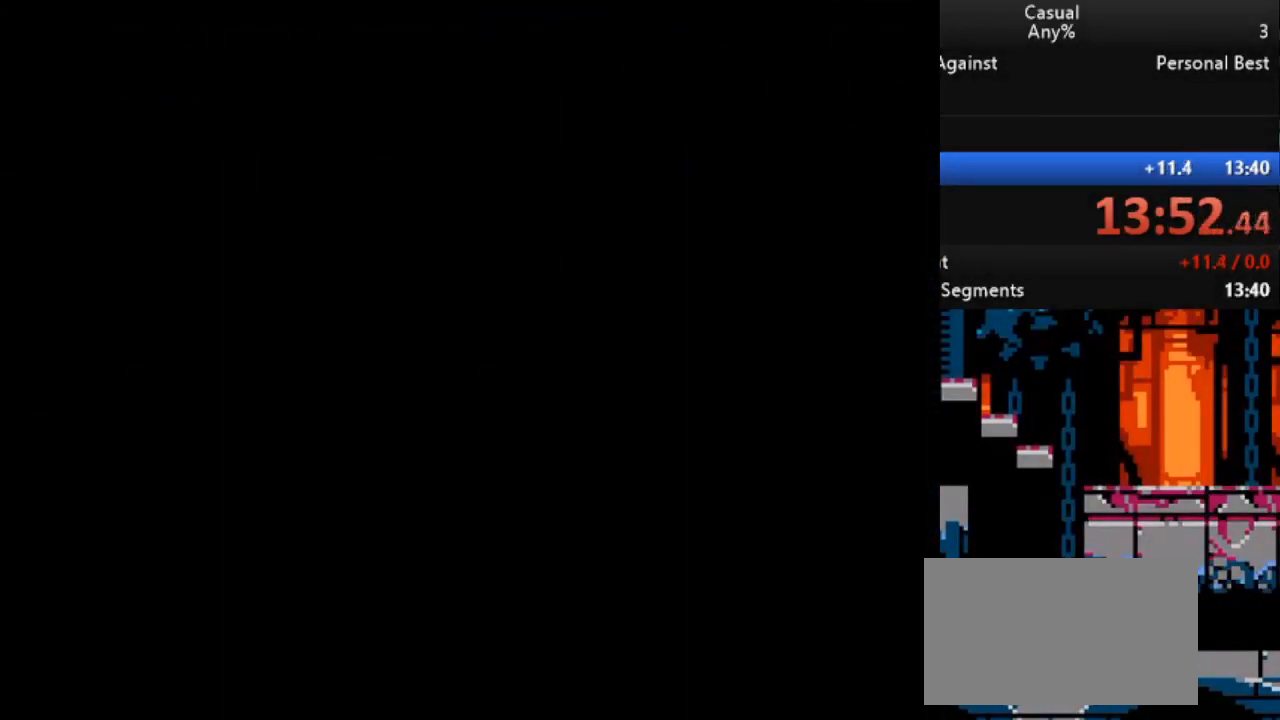
{"buttons": ["DPAD_UP", "DPAD_LEFT"], "events": [[200, "DPAD_UP", "down"], [233, "DPAD_LEFT", "down"]]}
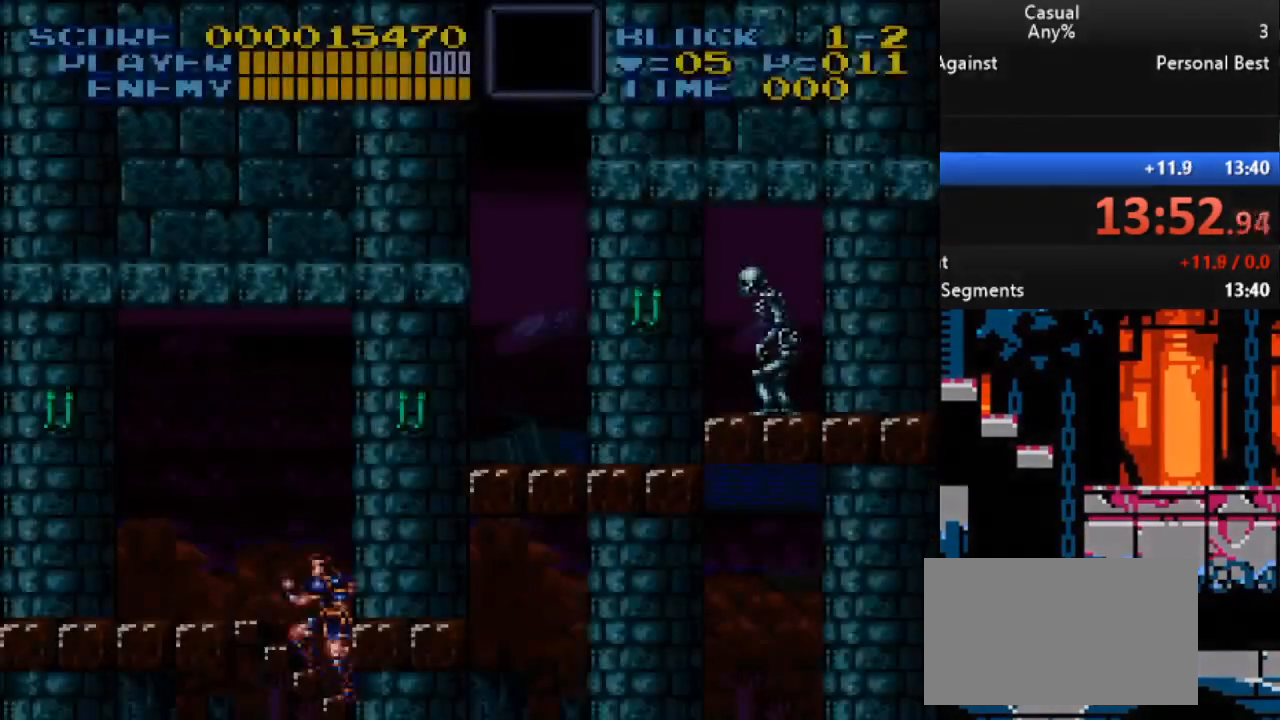
{"buttons": ["B", "DPAD_RIGHT"], "events": [[333, "DPAD_LEFT", "up"], [367, "DPAD_RIGHT", "down"], [400, "DPAD_UP", "up"], [500, "B", "down"]]}
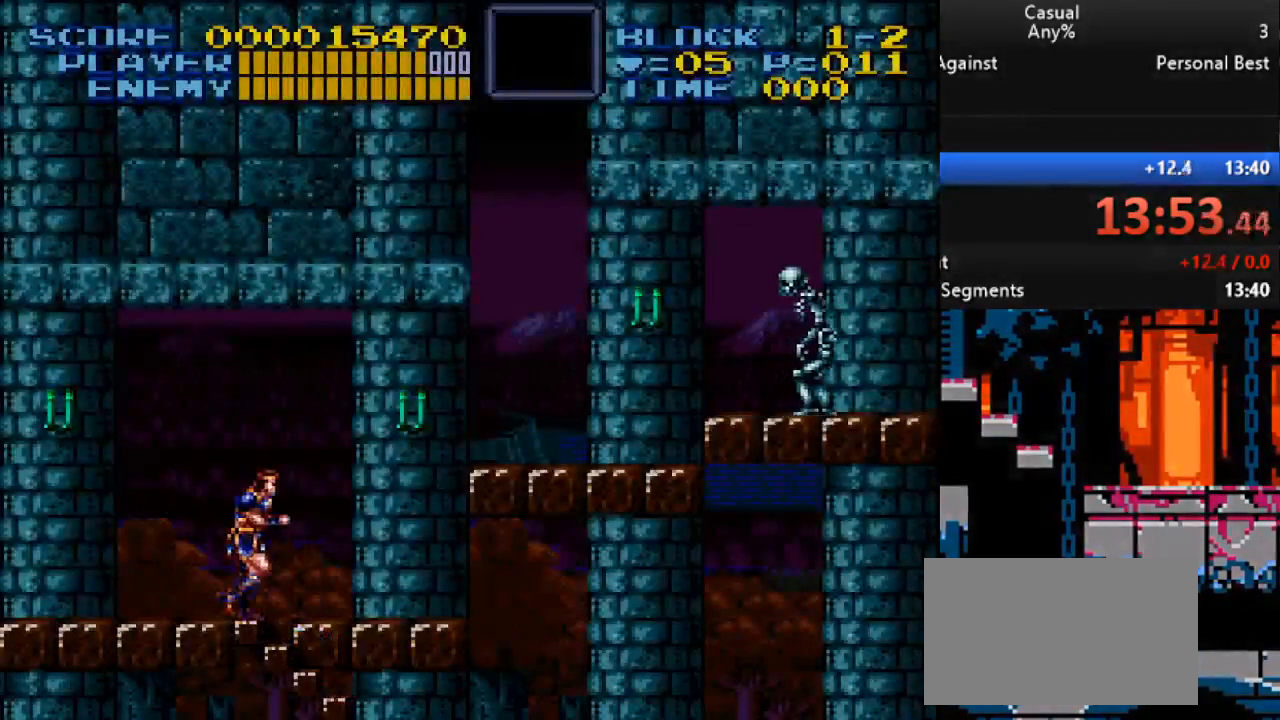
{"buttons": ["DPAD_RIGHT"], "events": [[167, "Y", "down"], [267, "B", "up"], [400, "Y", "up"]]}
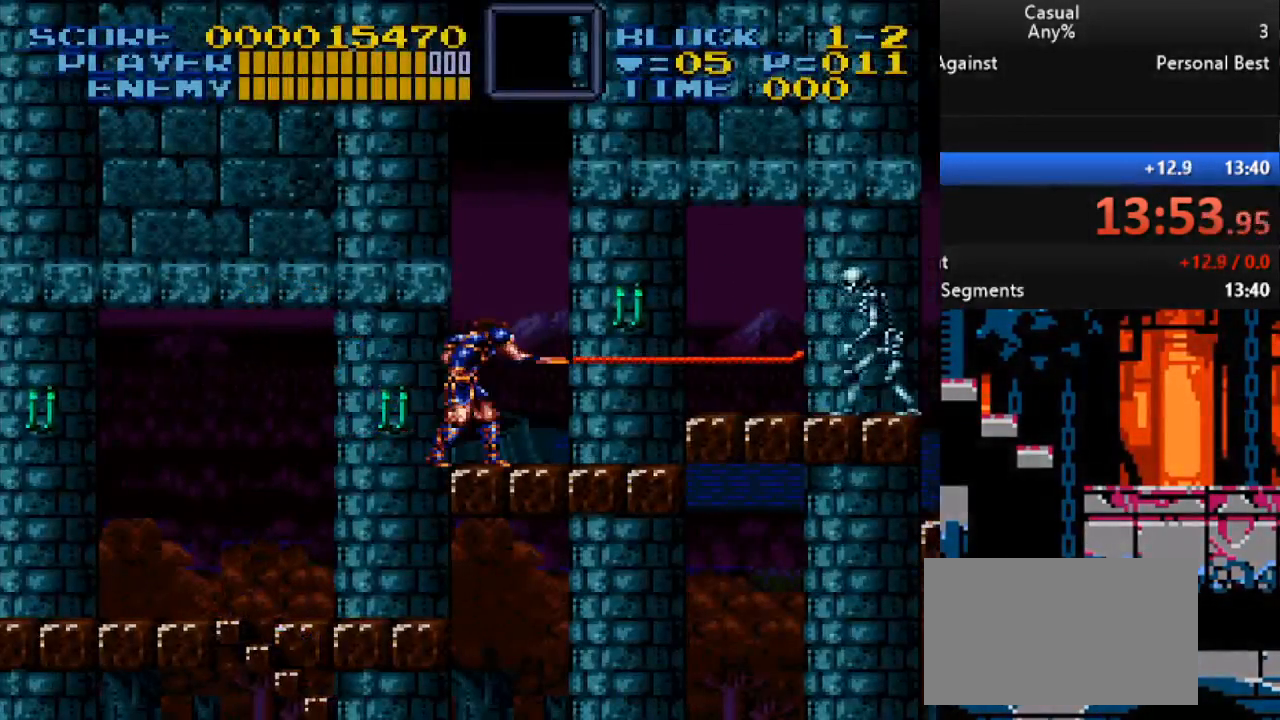
{"buttons": ["B", "DPAD_UP", "DPAD_RIGHT"], "events": [[317, "B", "down"], [500, "DPAD_UP", "down"]]}
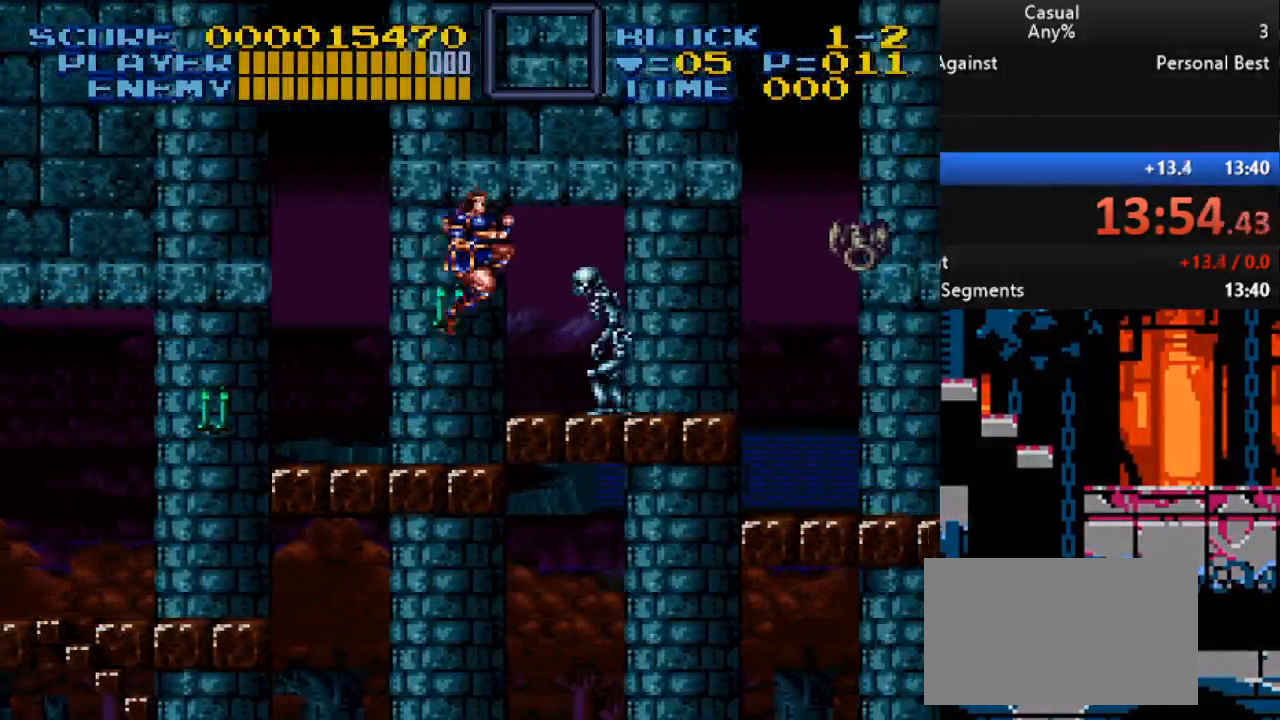
{"buttons": ["DPAD_RIGHT"], "events": [[17, "Y", "down"], [317, "B", "up"], [467, "DPAD_UP", "up"], [483, "Y", "up"]]}
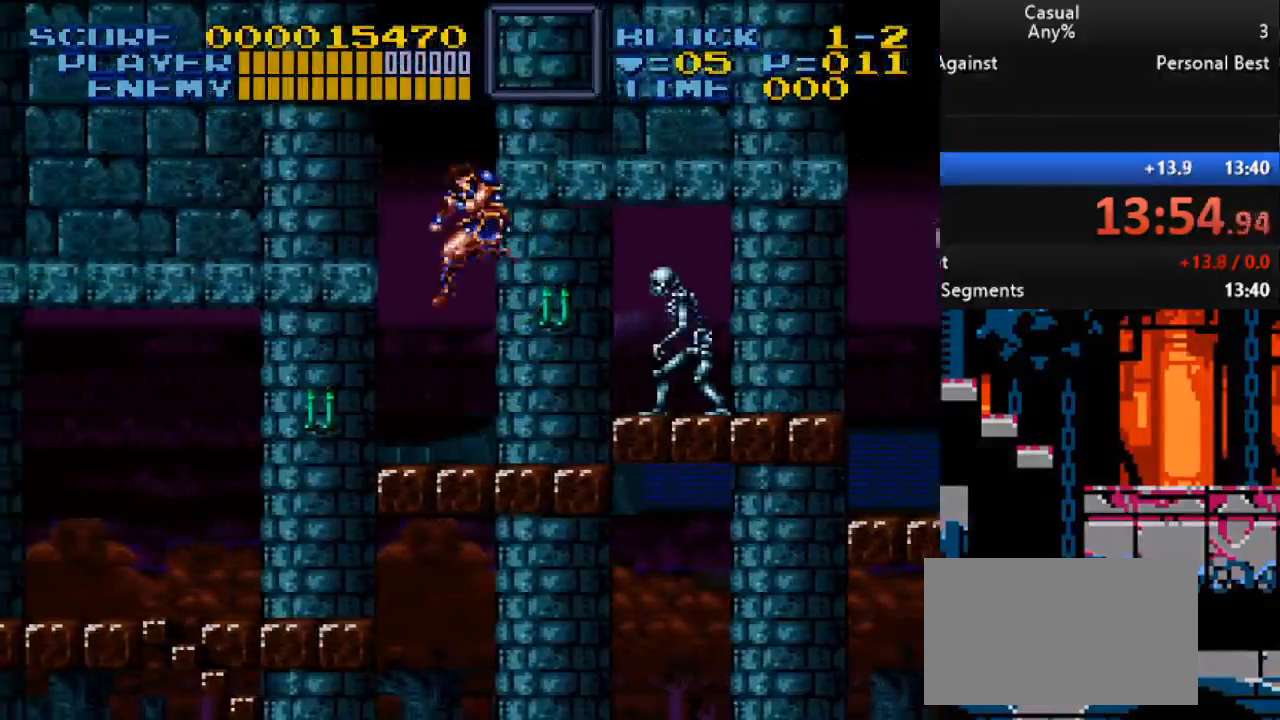
{"buttons": [], "events": [[500, "DPAD_RIGHT", "up"]]}
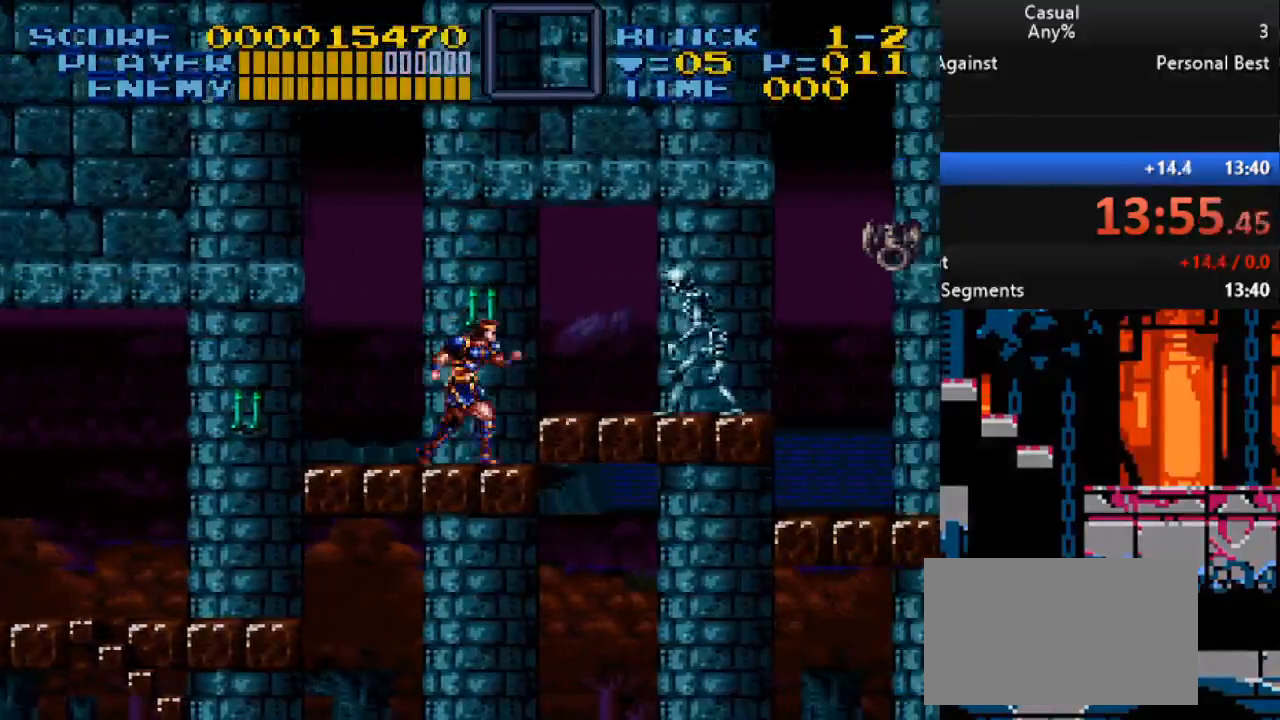
{"buttons": [], "events": []}
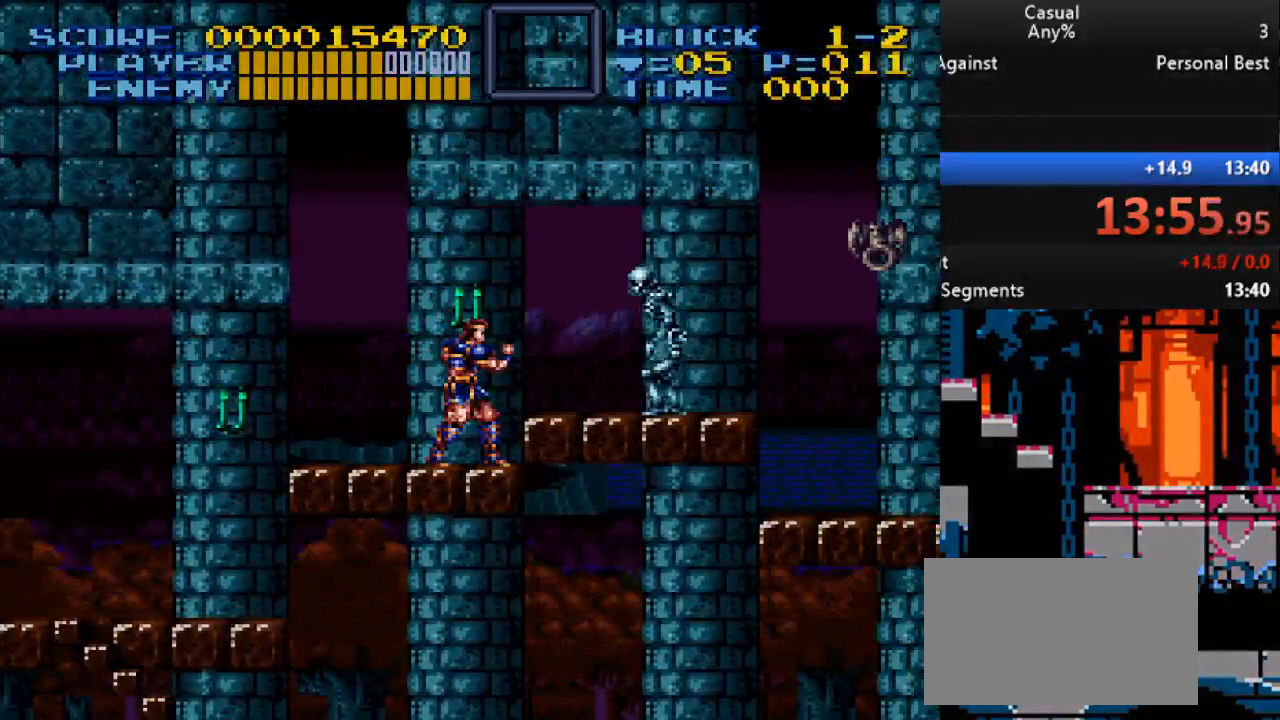
{"buttons": ["DPAD_LEFT"], "events": [[133, "Y", "down"], [383, "Y", "up"], [433, "DPAD_LEFT", "down"]]}
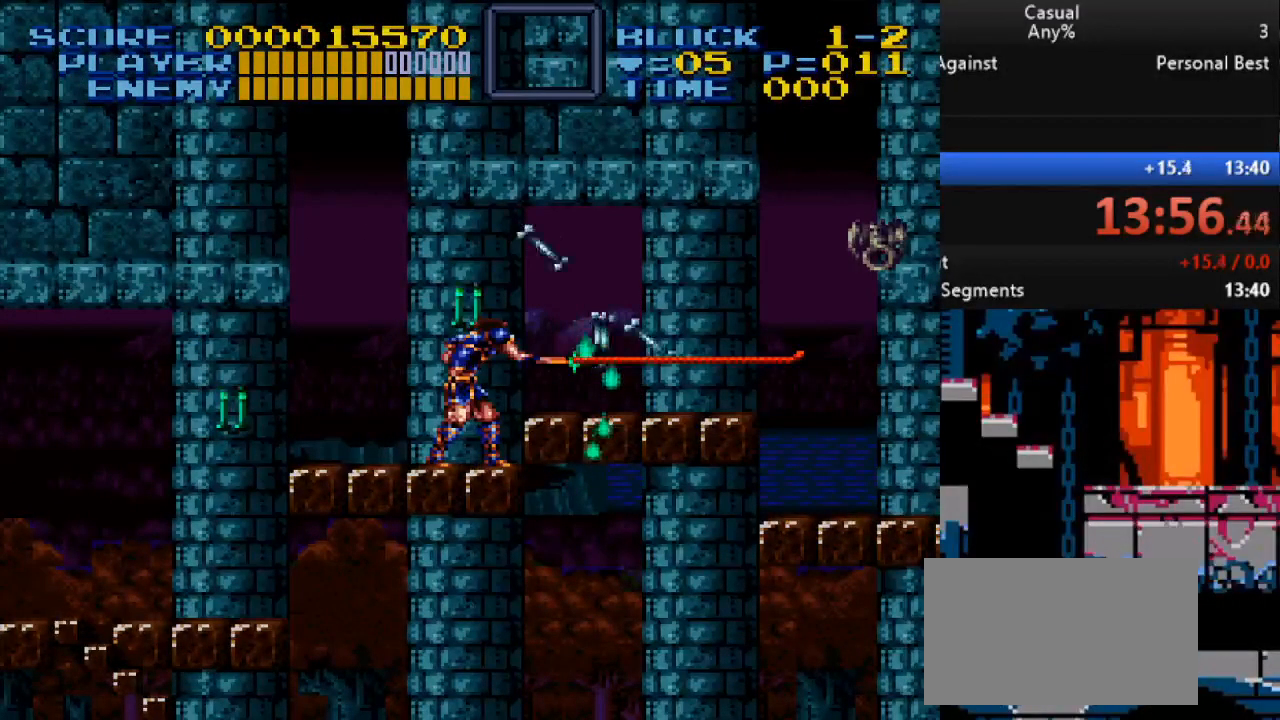
{"buttons": [], "events": [[100, "DPAD_LEFT", "up"], [100, "DPAD_UP", "down"], [117, "DPAD_RIGHT", "down"], [117, "DPAD_UP", "up"], [150, "Y", "down"], [183, "DPAD_RIGHT", "up"], [483, "Y", "up"]]}
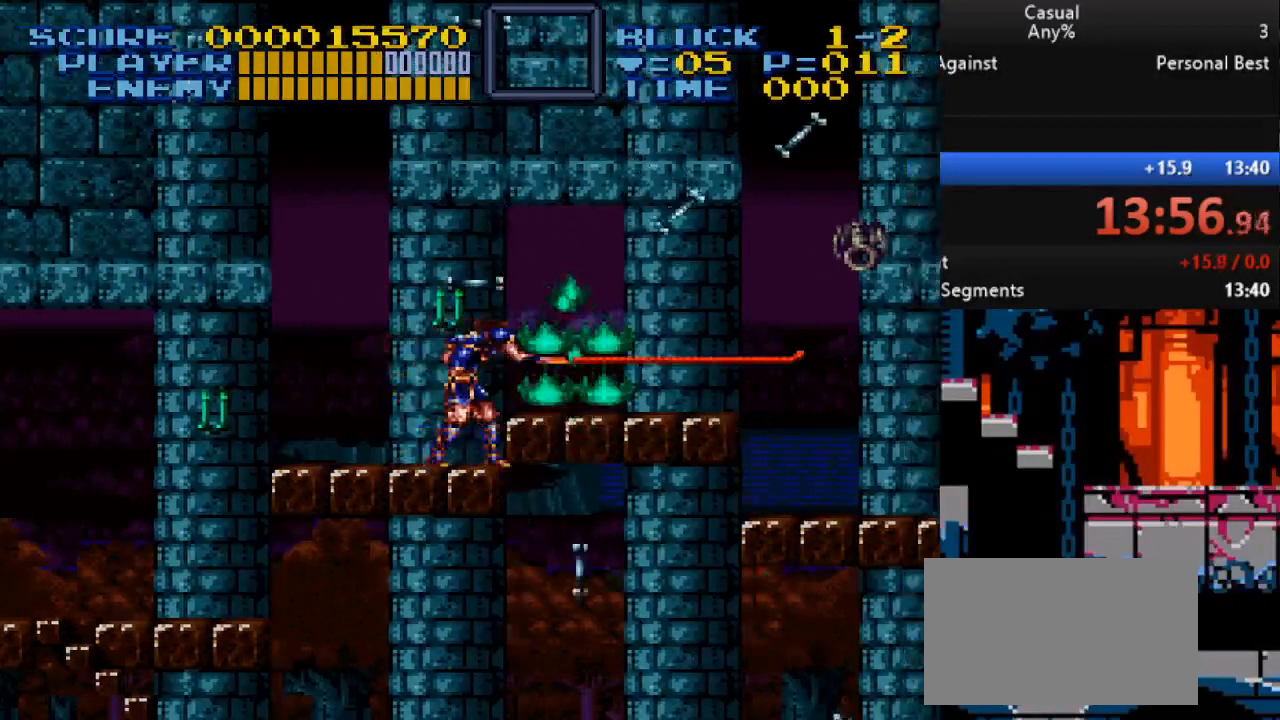
{"buttons": ["DPAD_RIGHT"], "events": [[150, "B", "down"], [350, "B", "up"], [483, "DPAD_RIGHT", "down"]]}
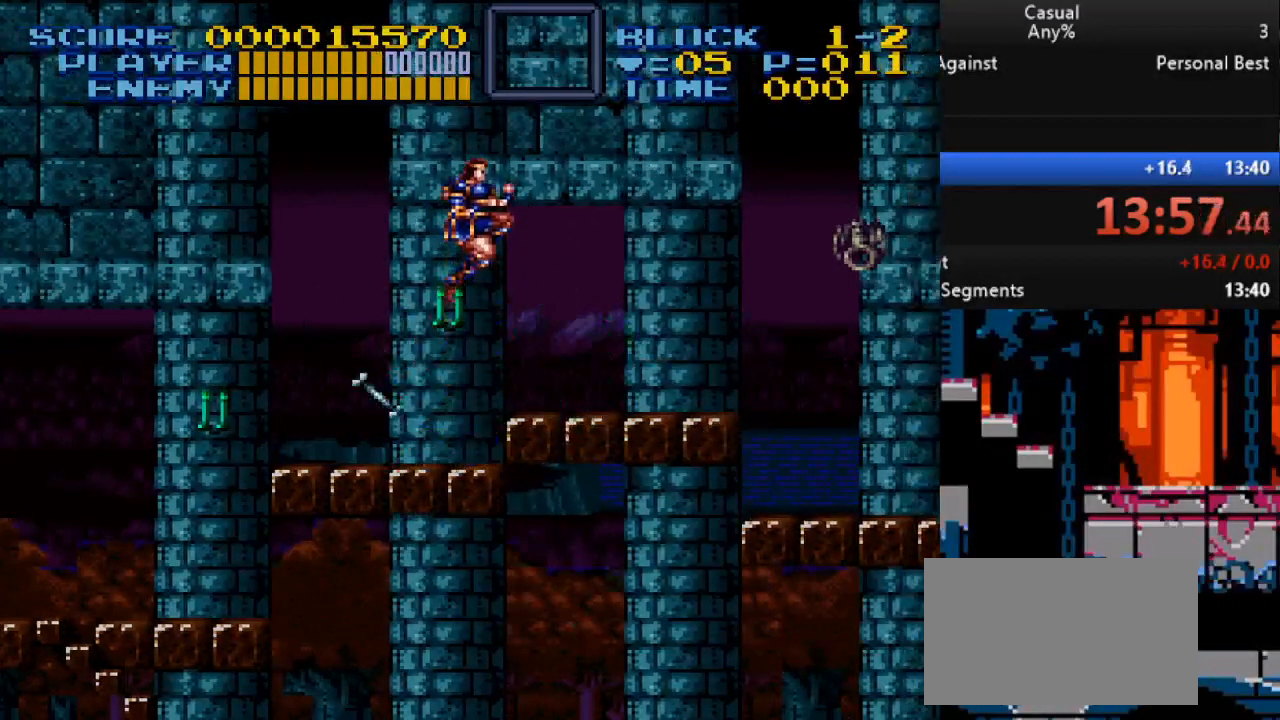
{"buttons": ["Y", "DPAD_DOWN", "DPAD_RIGHT"], "events": [[17, "Y", "down"], [200, "DPAD_RIGHT", "up"], [317, "DPAD_RIGHT", "down"], [350, "DPAD_DOWN", "down"]]}